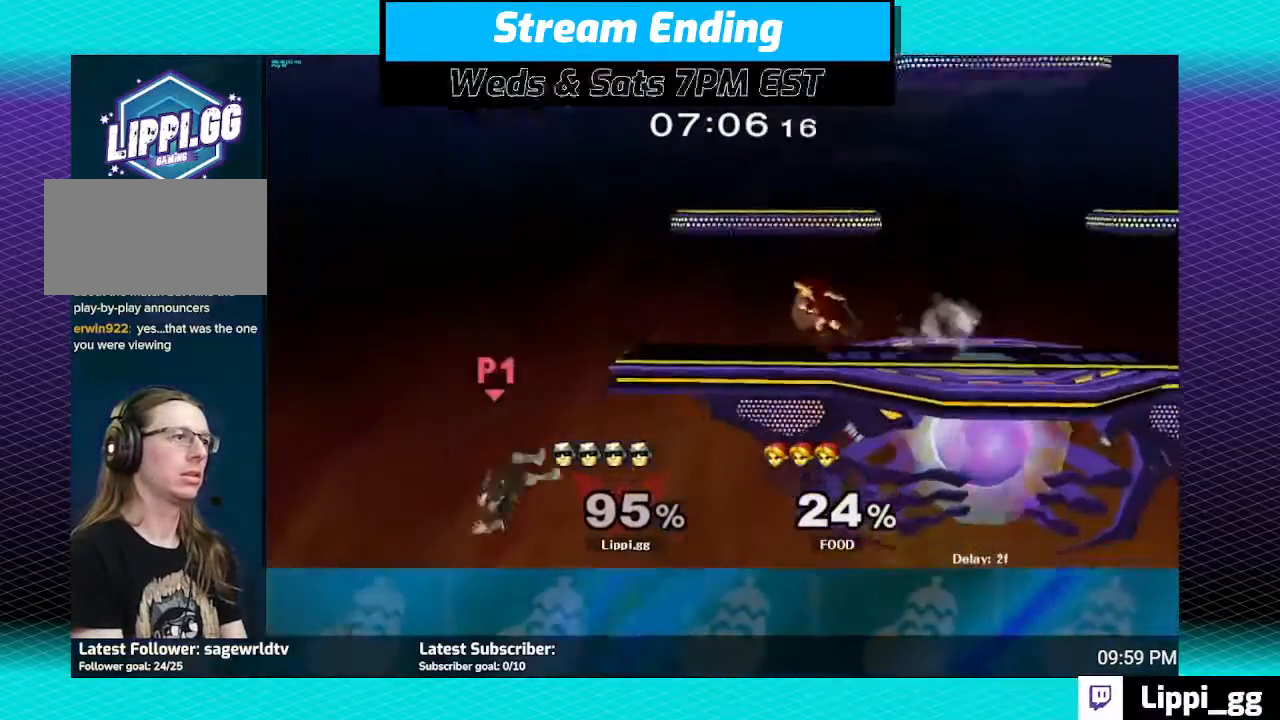
Gameplay with a controller (Nintendo layout); each line is a JSON object with the inputs held at the frame after it. "events" lists button and stick changes between this image and that frame as [ms after this image, input, new state], when the widget could be followed in between. Not read: L3 R3.
{"buttons": [], "left_stick": "right", "right_stick": "center", "events": [[101, "left_stick", "right"], [167, "Y", "down"], [234, "Y", "up"], [234, "left_stick", "up-right"], [267, "Y", "down"], [368, "left_stick", "right"], [401, "Y", "up"]]}
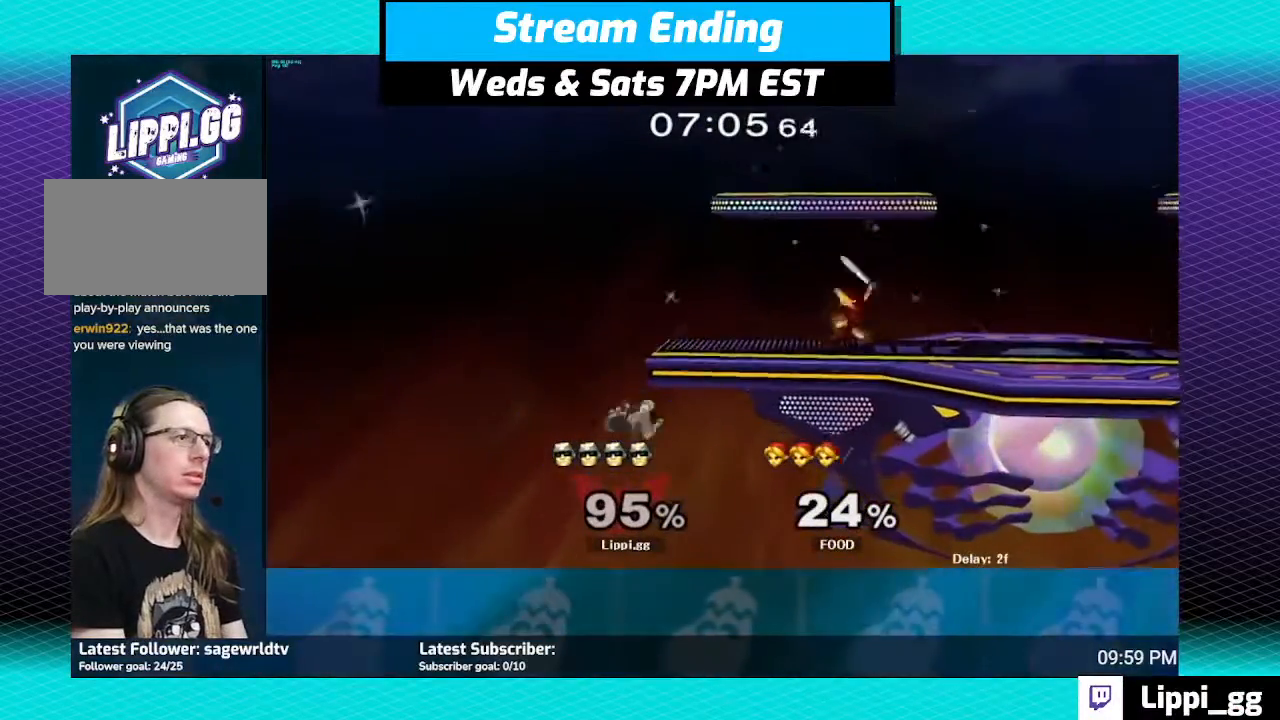
{"buttons": ["B"], "left_stick": "up-left", "right_stick": "center", "events": [[234, "B", "down"], [267, "left_stick", "up-left"]]}
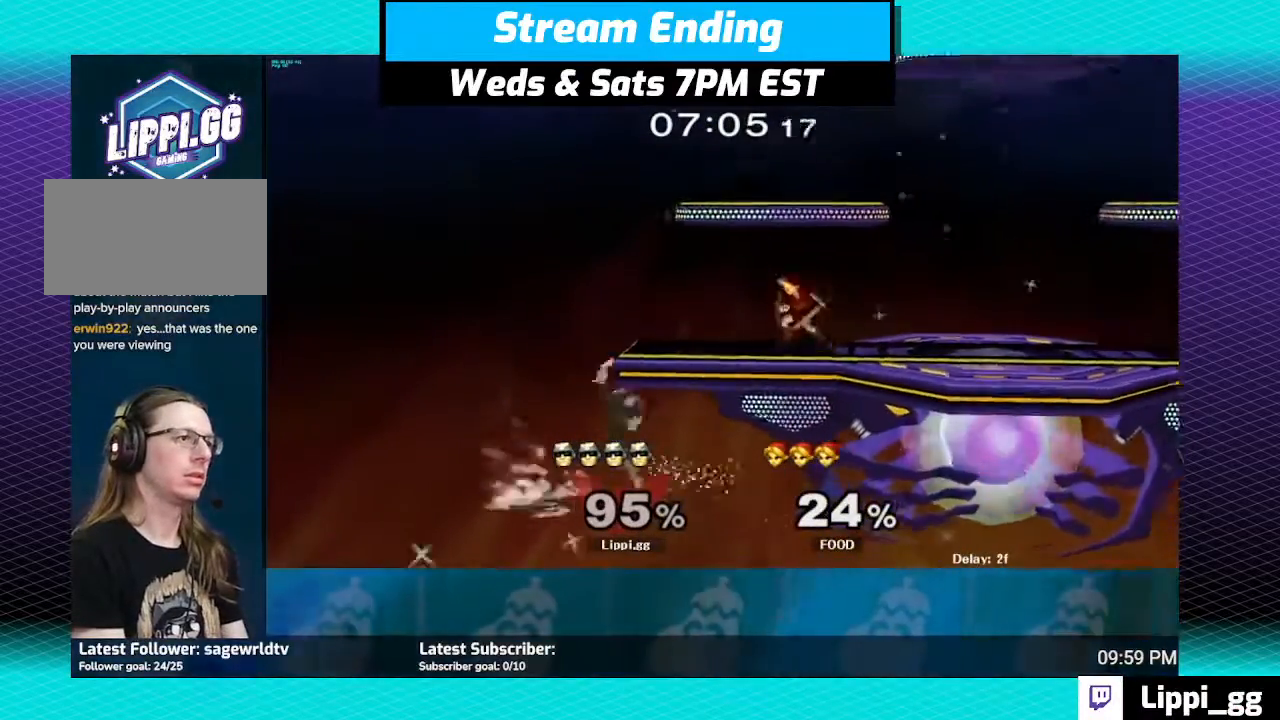
{"buttons": ["B"], "left_stick": "right", "right_stick": "center", "events": [[233, "left_stick", "up-right"], [400, "left_stick", "right"]]}
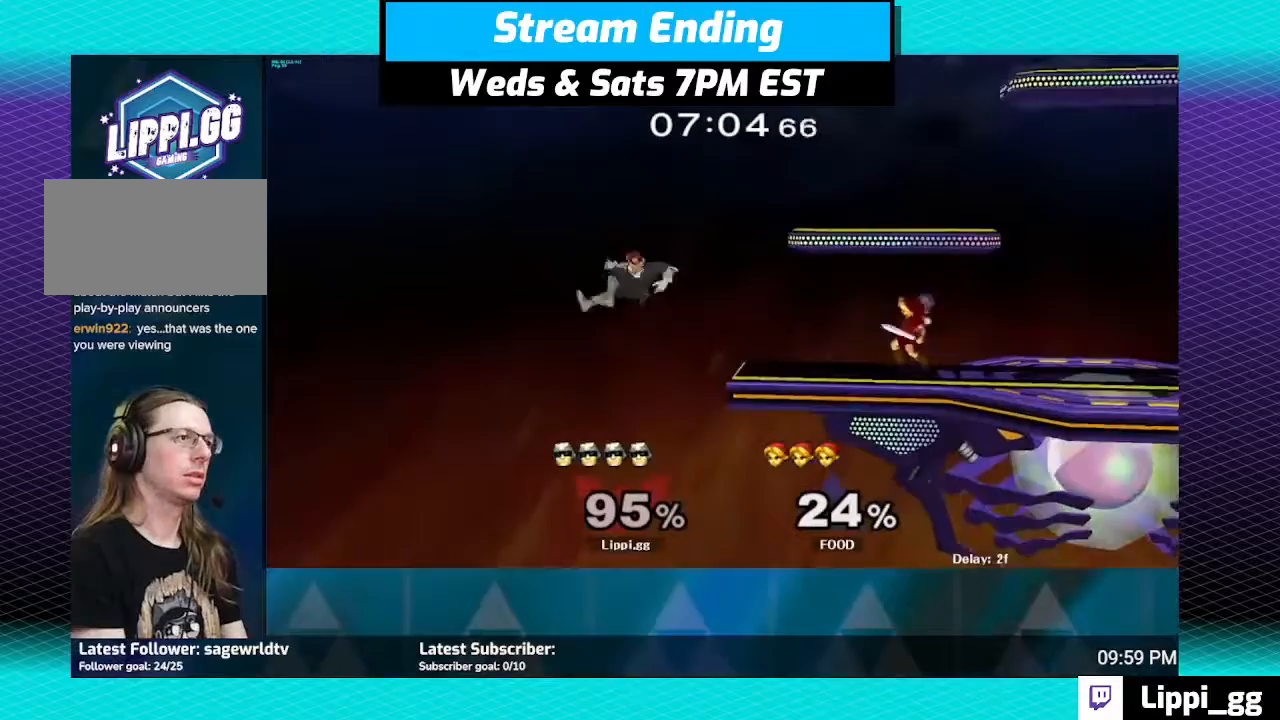
{"buttons": ["B"], "left_stick": "right", "right_stick": "center", "events": []}
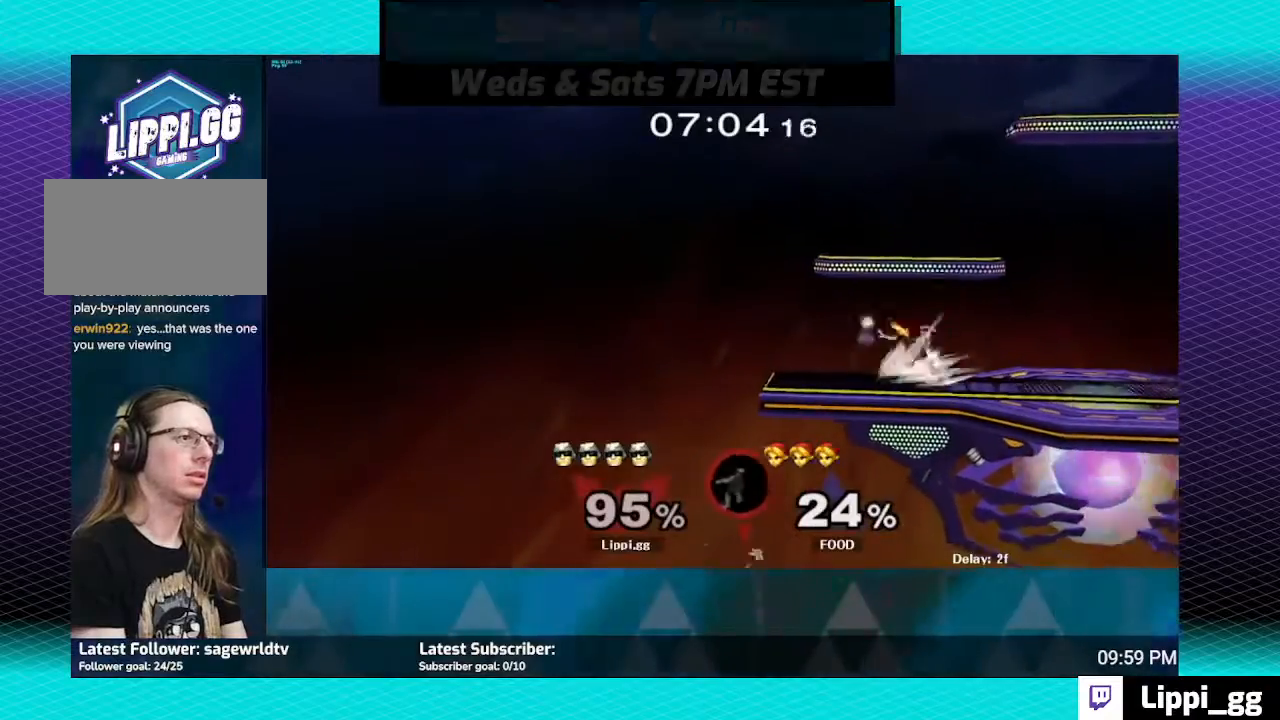
{"buttons": [], "left_stick": "center", "right_stick": "center", "events": [[34, "B", "up"], [134, "left_stick", "center"]]}
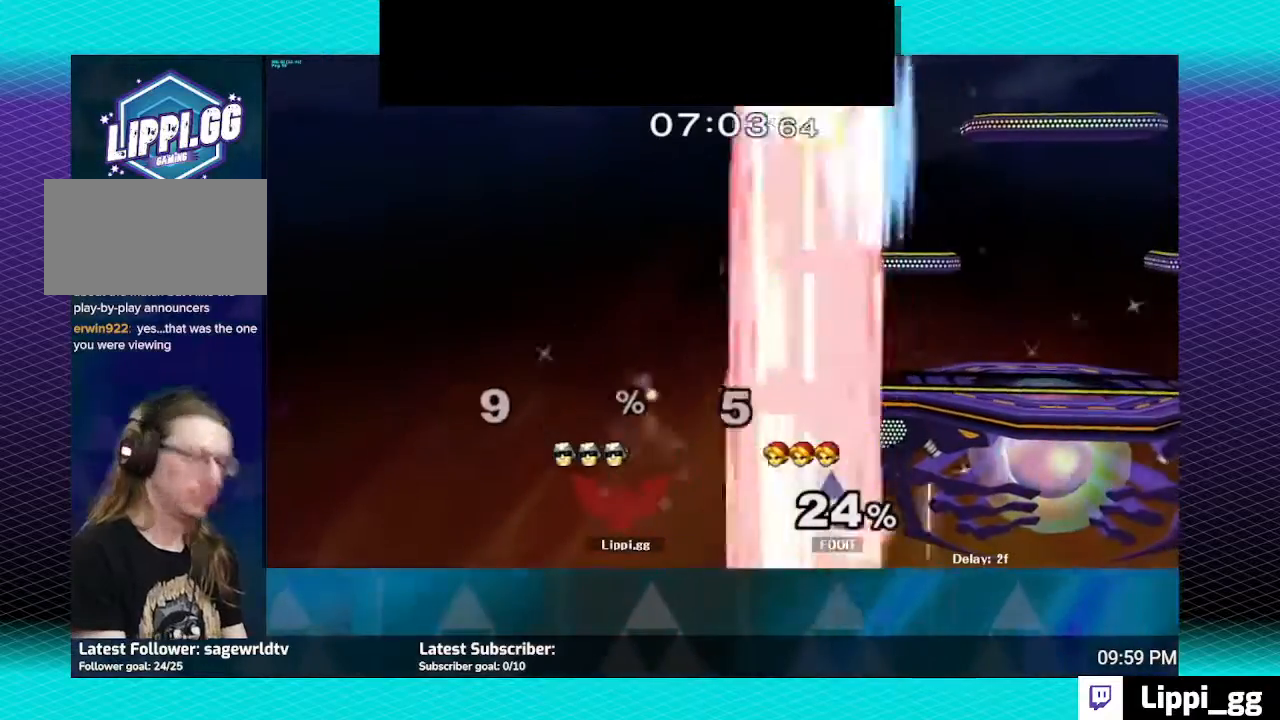
{"buttons": [], "left_stick": "center", "right_stick": "center", "events": []}
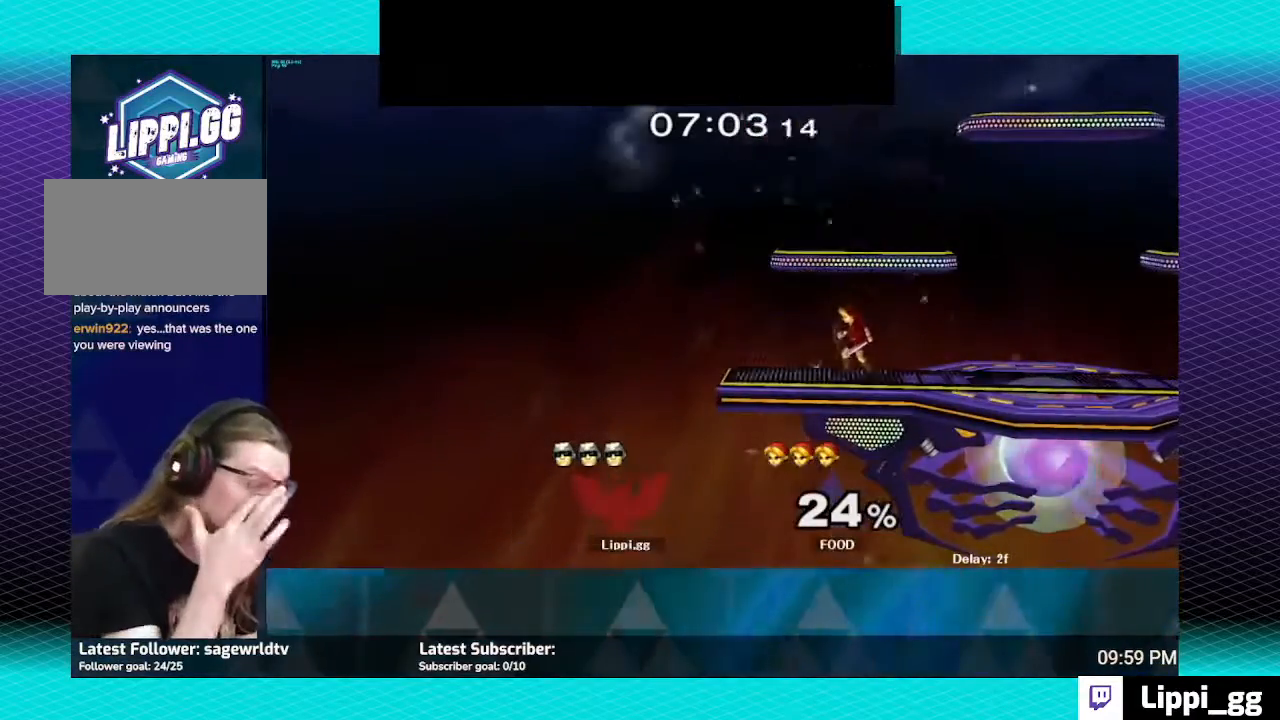
{"buttons": [], "left_stick": "center", "right_stick": "center", "events": []}
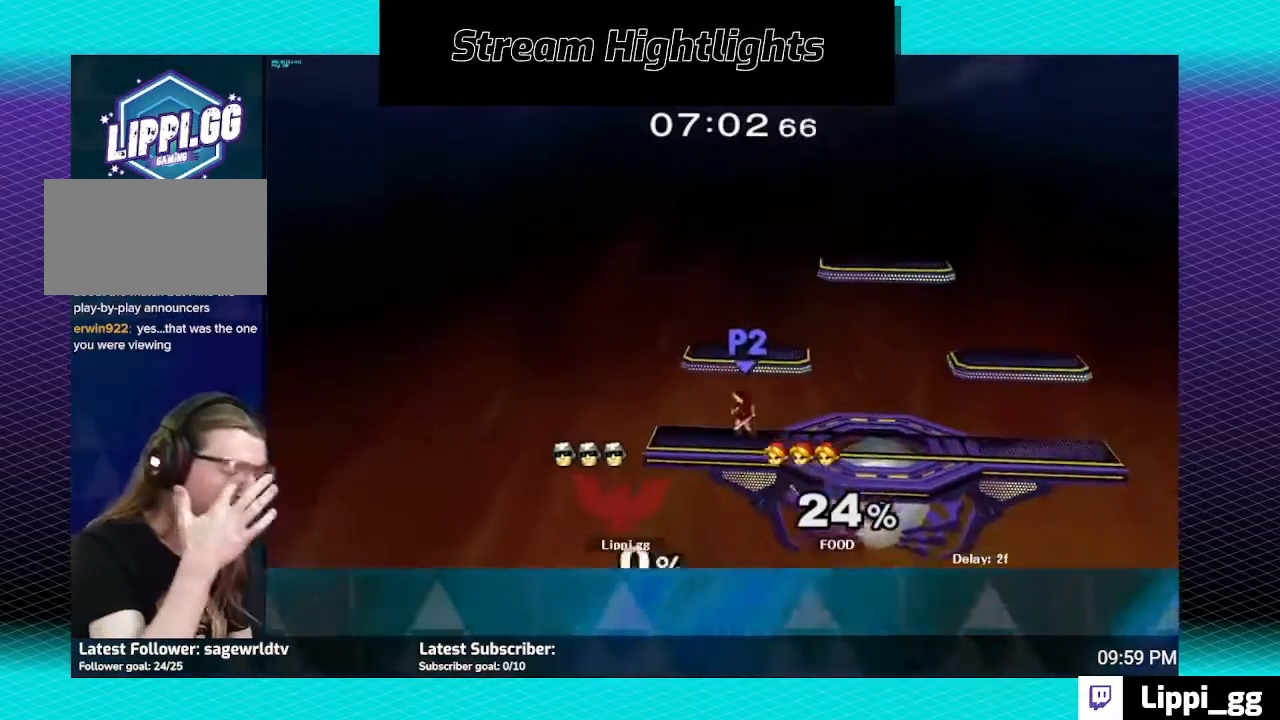
{"buttons": [], "left_stick": "center", "right_stick": "center", "events": []}
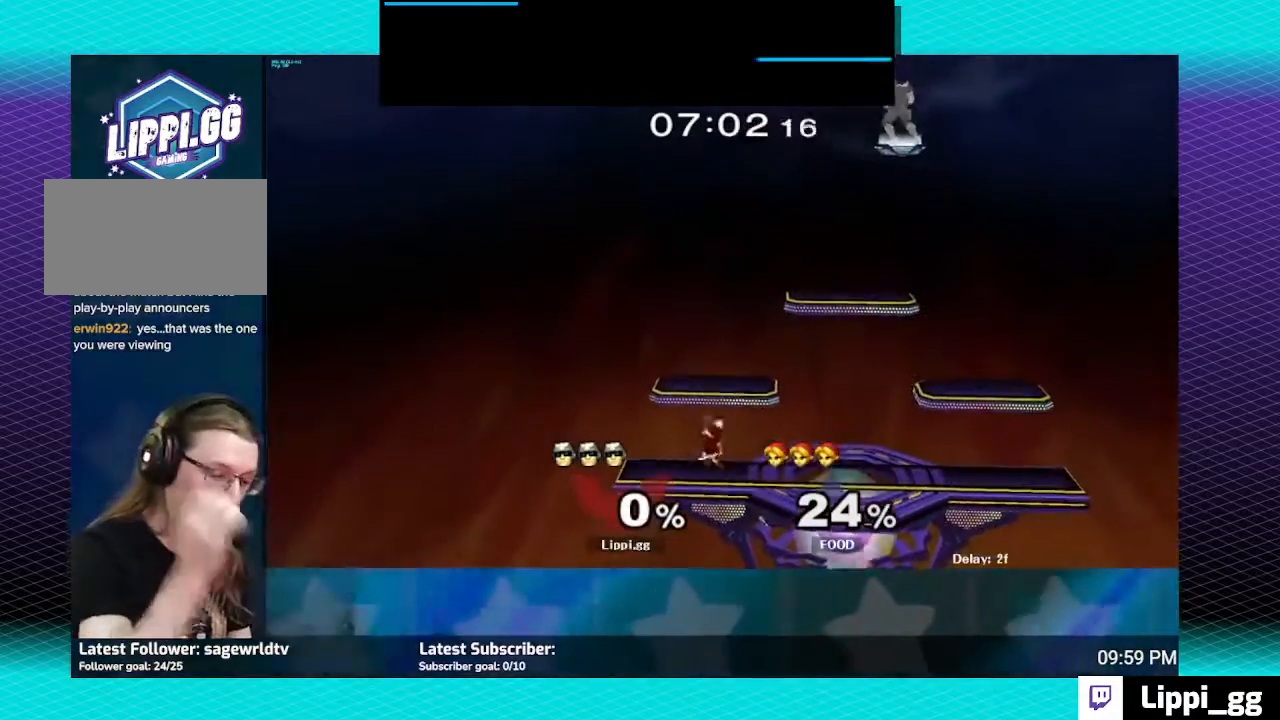
{"buttons": [], "left_stick": "center", "right_stick": "center", "events": []}
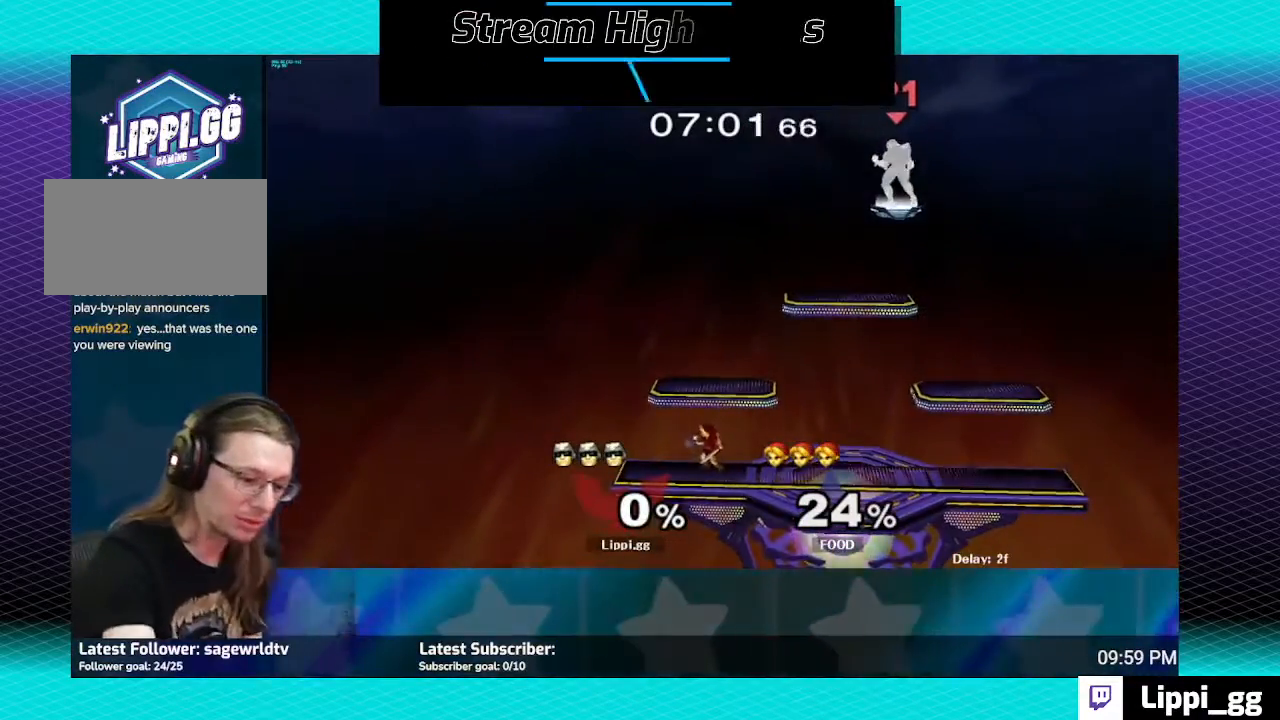
{"buttons": [], "left_stick": "right", "right_stick": "center", "events": [[133, "left_stick", "right"]]}
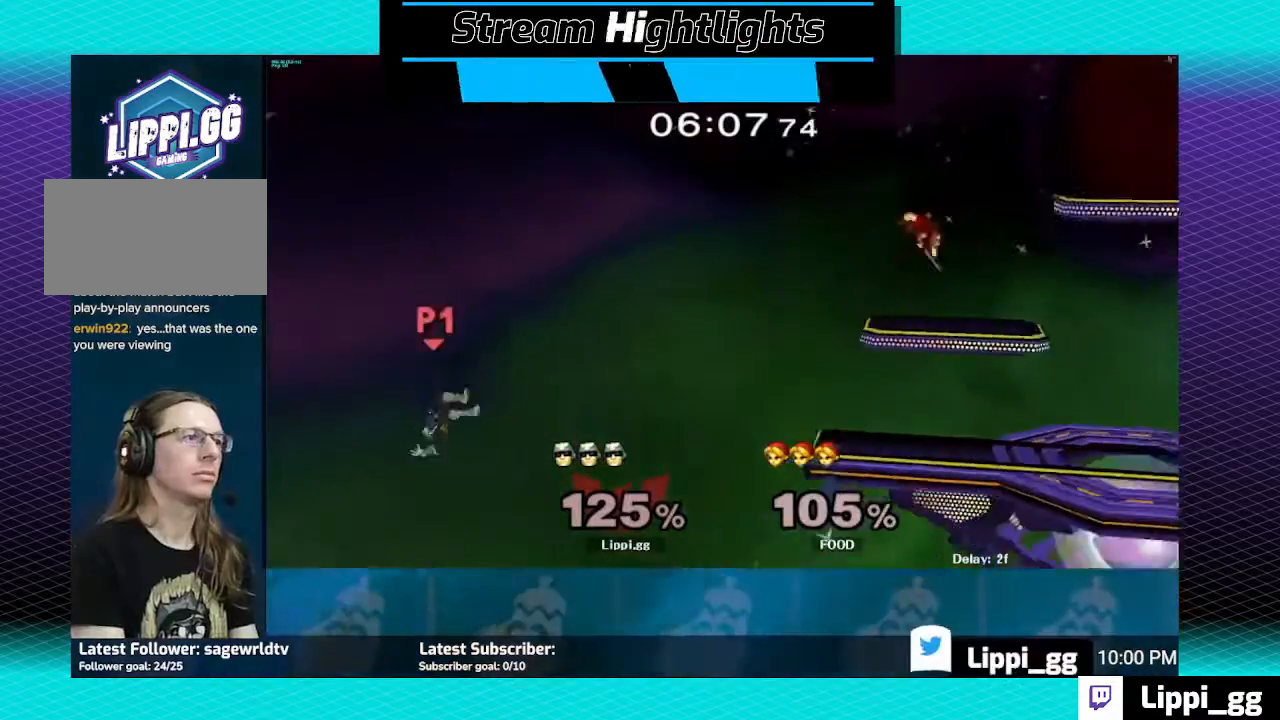
{"buttons": ["Y"], "left_stick": "right", "right_stick": "center", "events": [[133, "Y", "down"], [233, "Y", "up"], [333, "Y", "down"]]}
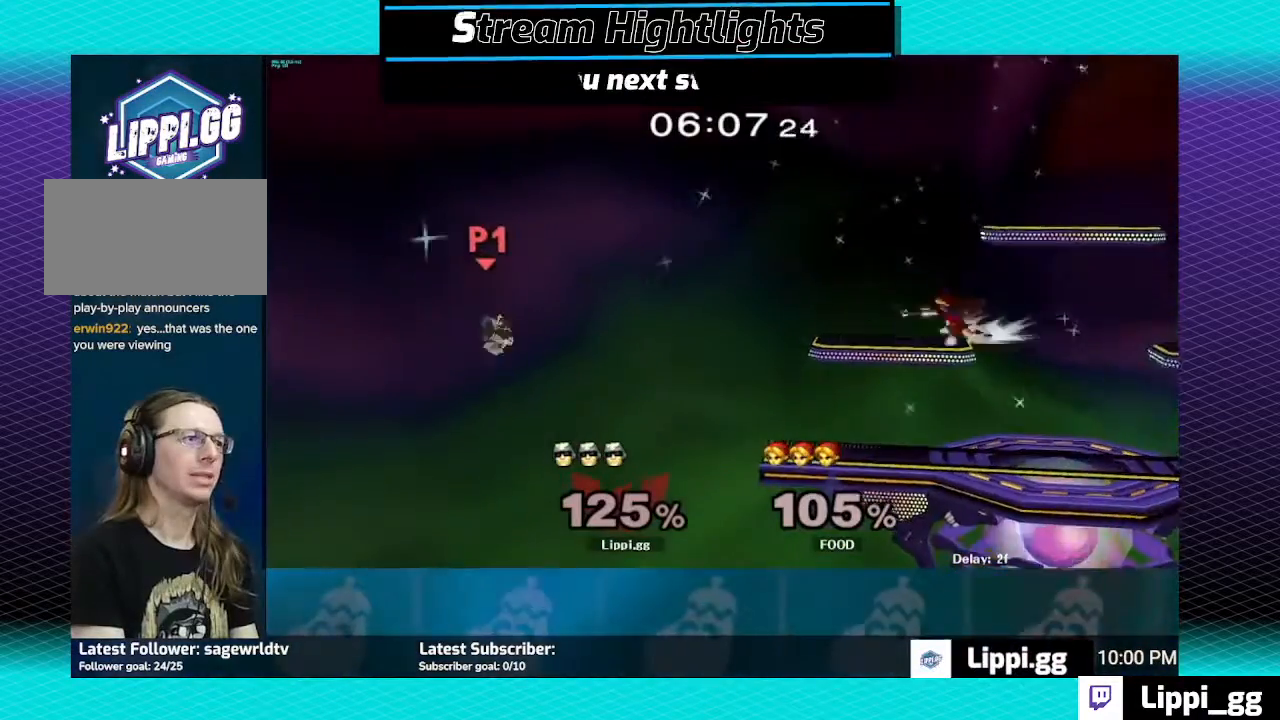
{"buttons": ["B"], "left_stick": "up-right", "right_stick": "center", "events": [[100, "Y", "up"], [300, "left_stick", "up-right"], [400, "B", "down"]]}
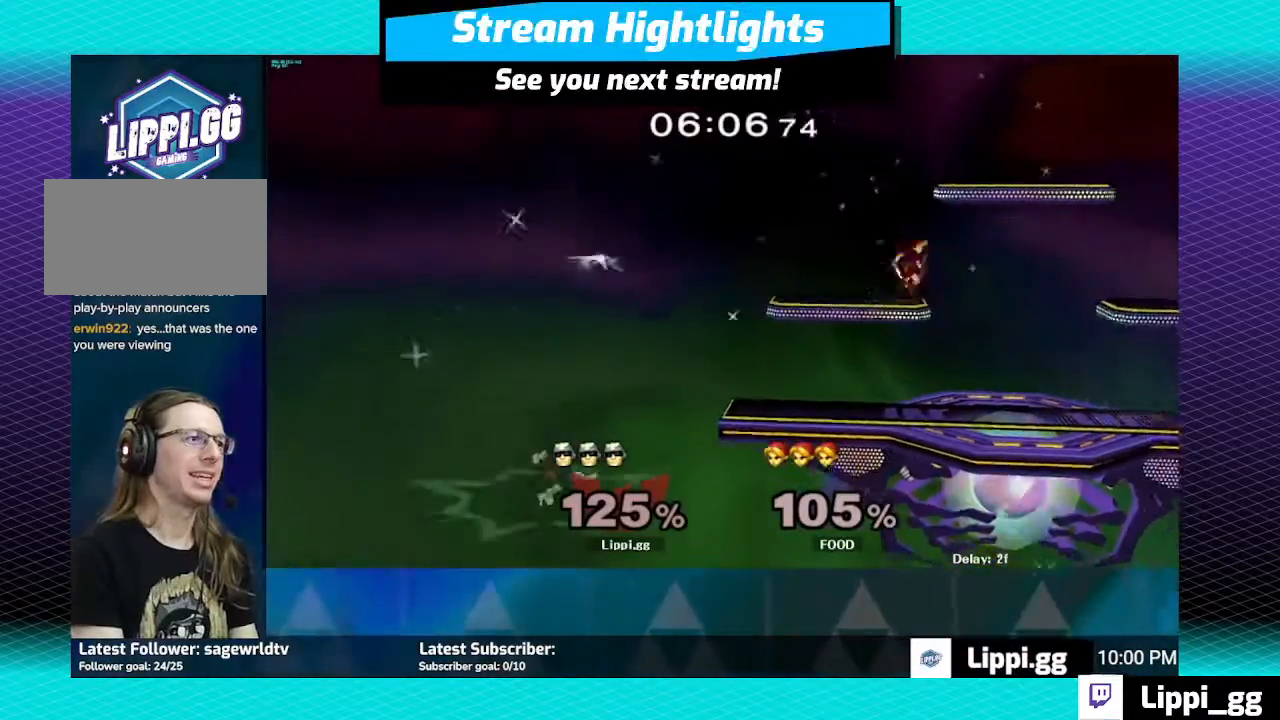
{"buttons": ["B"], "left_stick": "up-right", "right_stick": "center", "events": []}
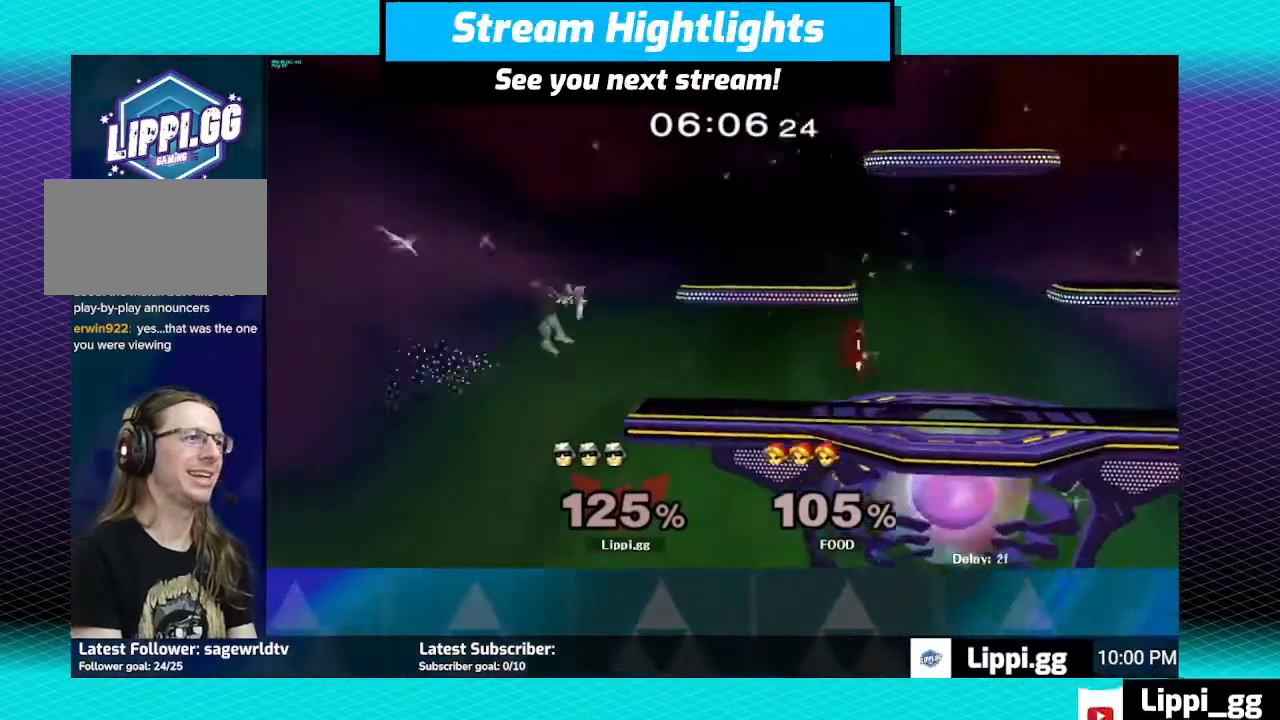
{"buttons": [], "left_stick": "center", "right_stick": "center", "events": [[100, "B", "up"], [267, "left_stick", "center"]]}
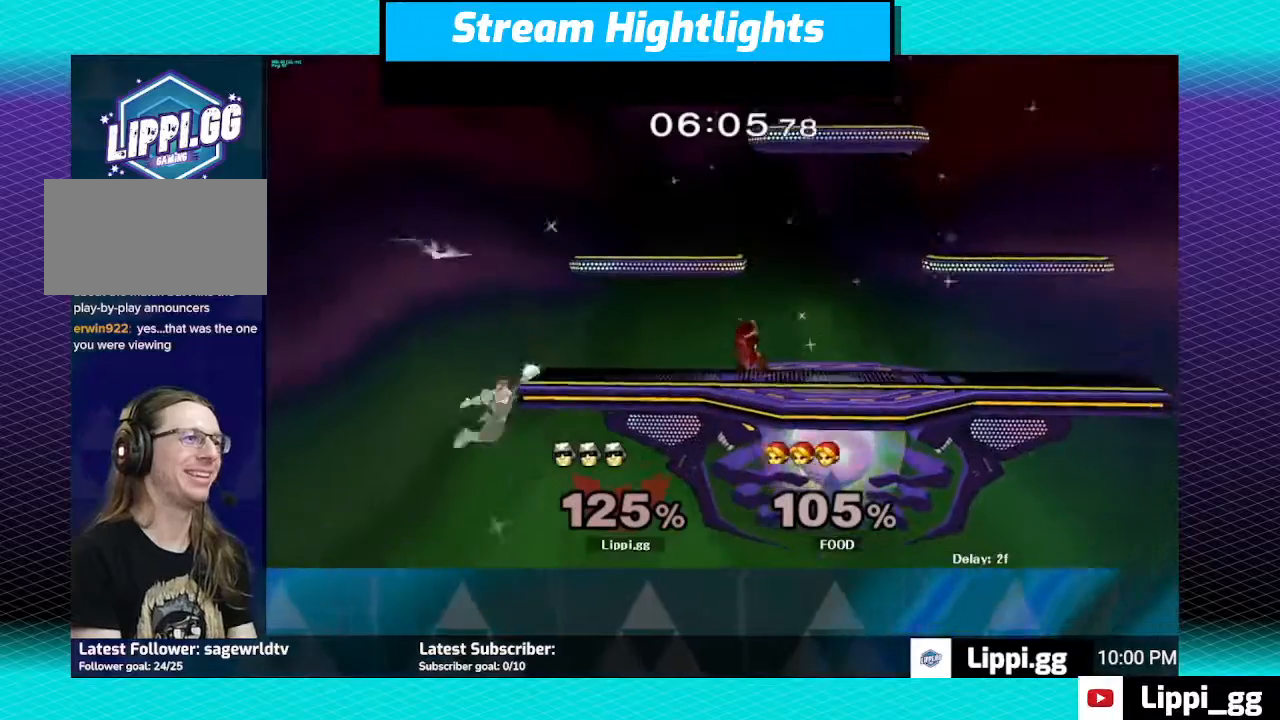
{"buttons": [], "left_stick": "up", "right_stick": "center", "events": [[266, "Y", "down"], [333, "Y", "up"], [433, "Y", "down"], [433, "left_stick", "up-left"], [500, "Y", "up"], [500, "left_stick", "up"]]}
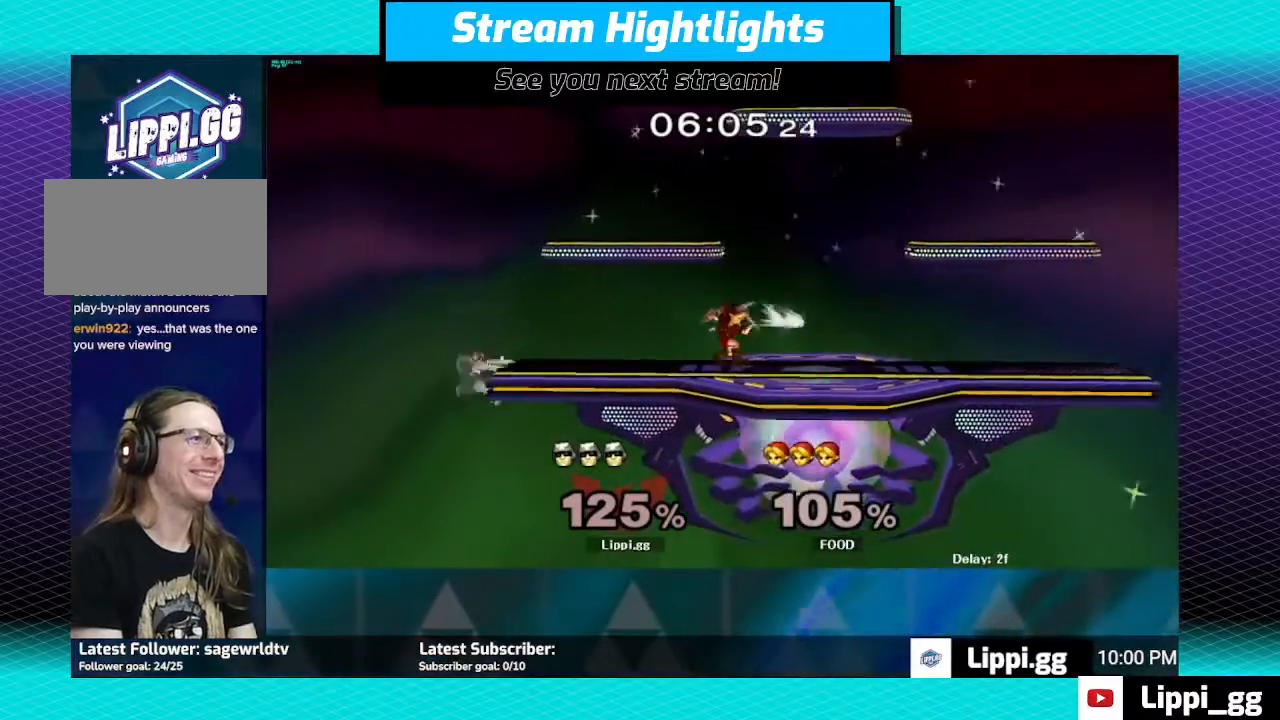
{"buttons": ["Y"], "left_stick": "up-right", "right_stick": "center", "events": [[100, "Y", "down"], [133, "left_stick", "up-right"]]}
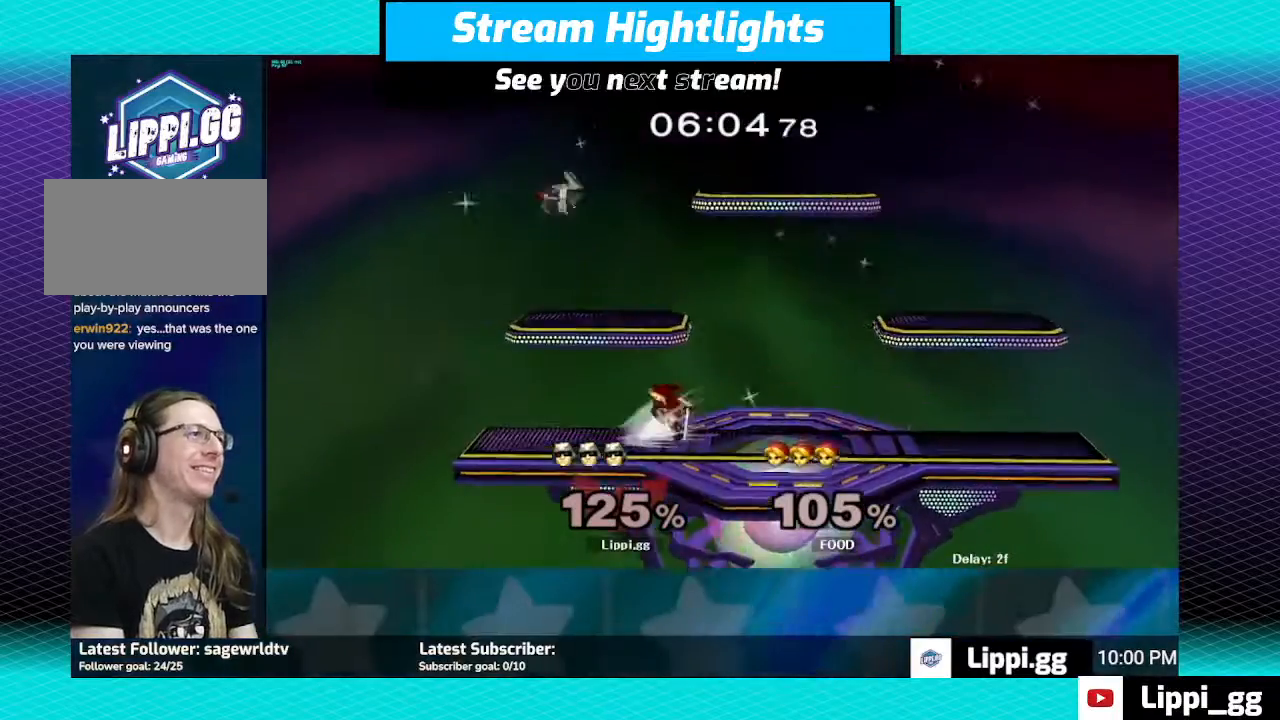
{"buttons": ["Y"], "left_stick": "up-right", "right_stick": "center", "events": [[34, "Y", "up"], [101, "left_stick", "right"], [434, "Y", "down"], [501, "left_stick", "up-right"]]}
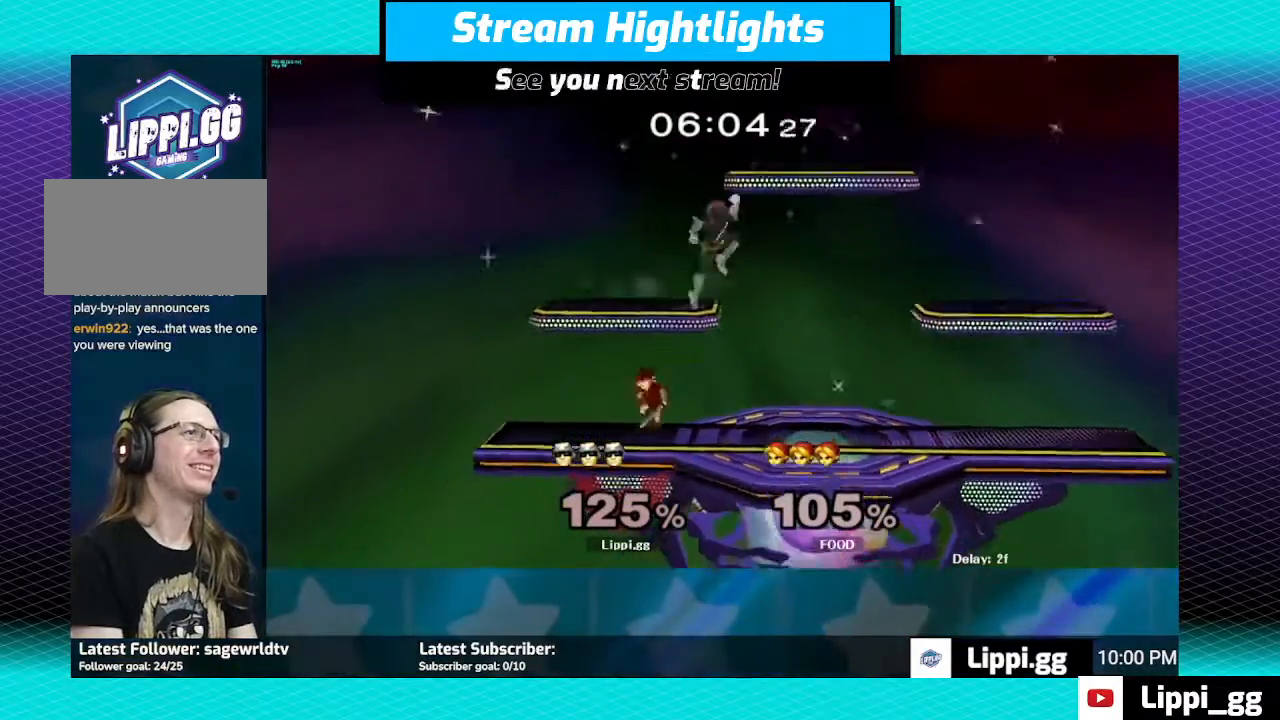
{"buttons": [], "left_stick": "left", "right_stick": "center", "events": [[200, "Y", "up"], [200, "left_stick", "up-left"], [300, "left_stick", "left"]]}
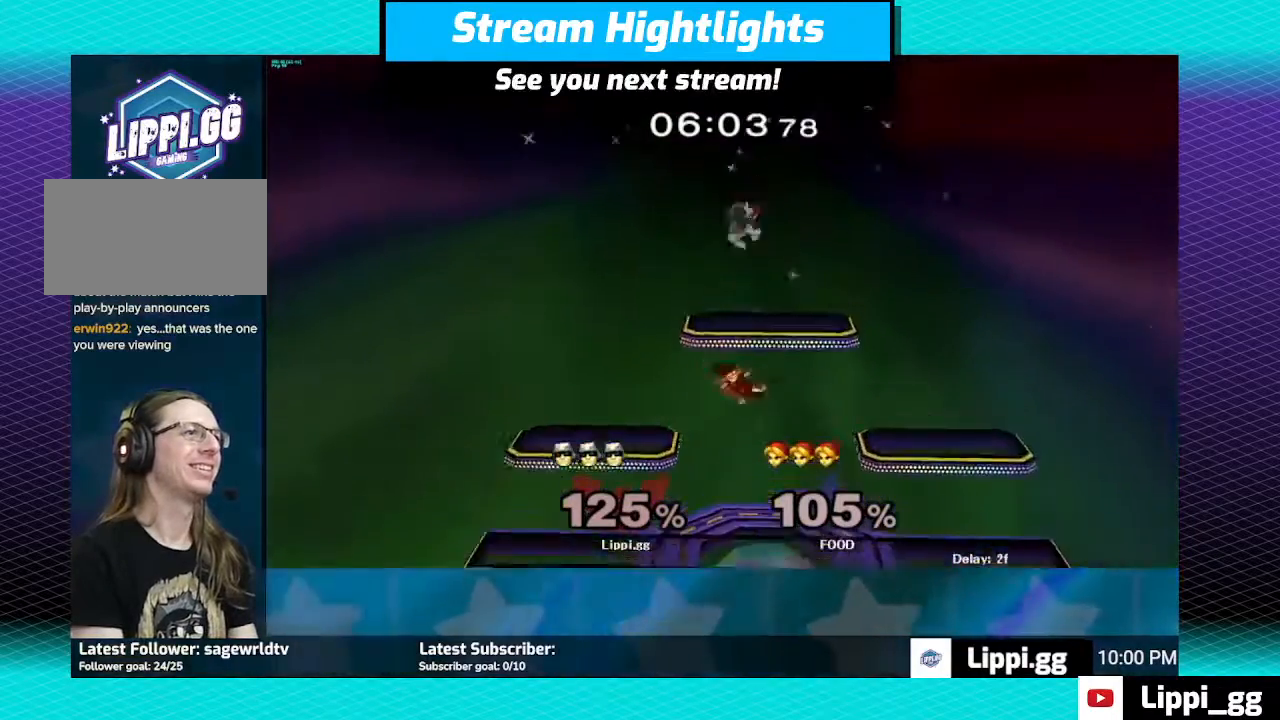
{"buttons": [], "left_stick": "left", "right_stick": "center", "events": [[33, "right_stick", "down"], [500, "right_stick", "center"]]}
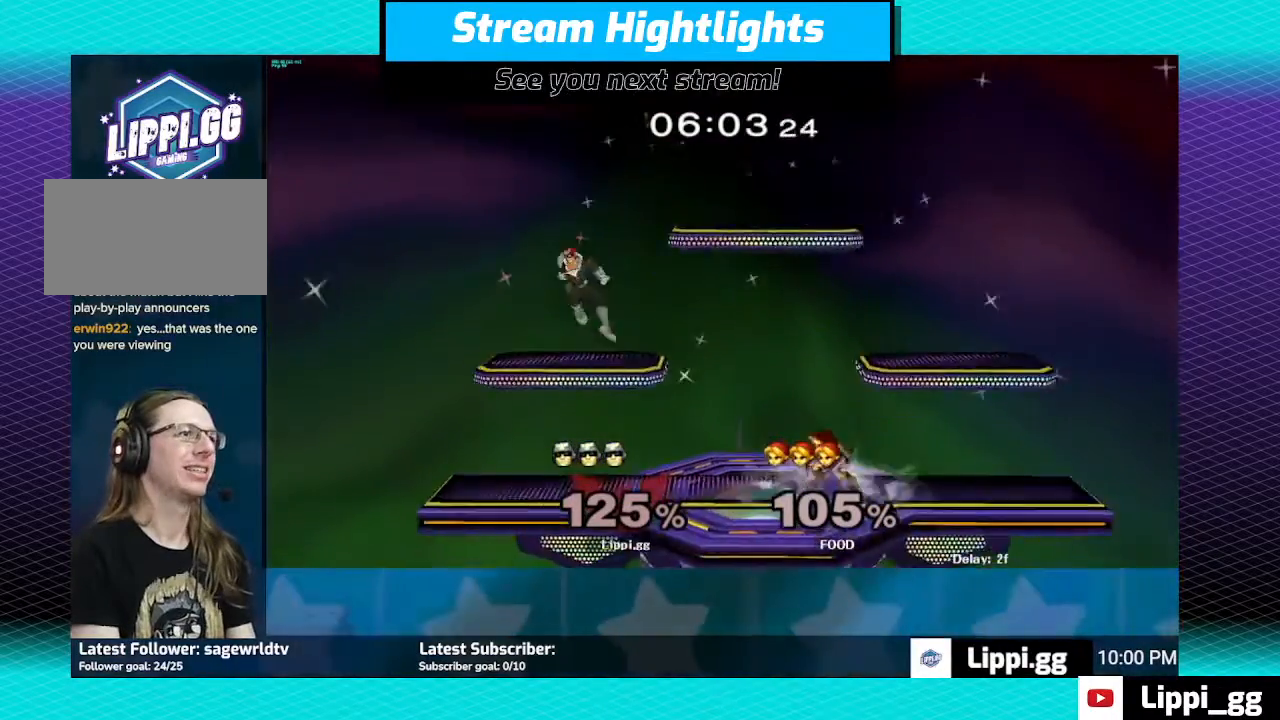
{"buttons": ["Y"], "left_stick": "right", "right_stick": "center", "events": [[300, "Y", "down"], [300, "left_stick", "right"], [367, "Y", "up"], [467, "Y", "down"]]}
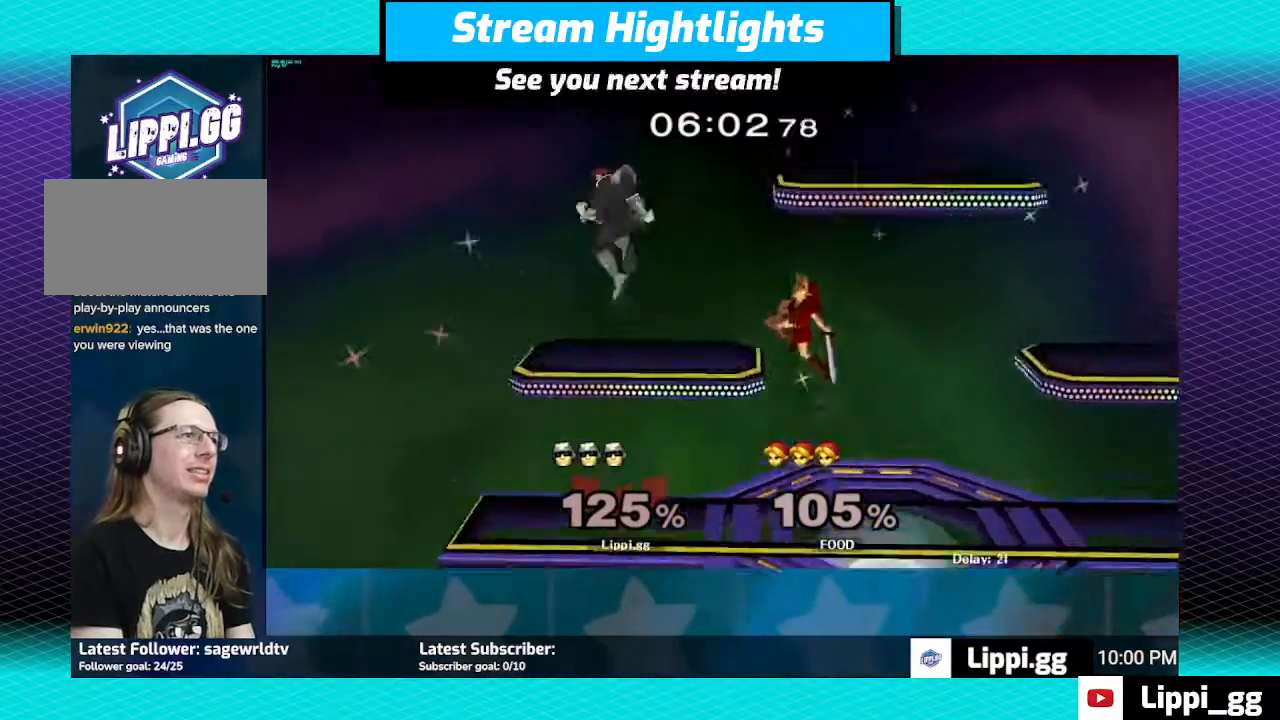
{"buttons": [], "left_stick": "up-left", "right_stick": "center", "events": [[34, "Y", "up"], [167, "left_stick", "up-left"]]}
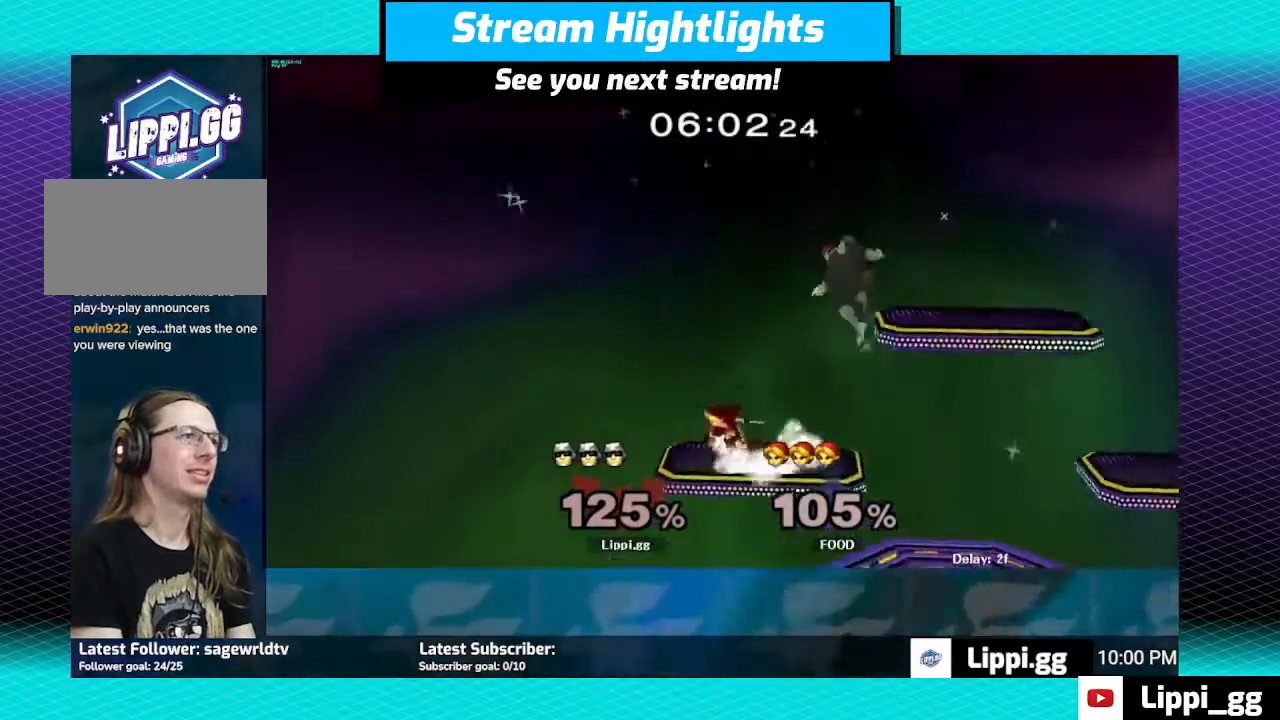
{"buttons": ["R1"], "left_stick": "up-left", "right_stick": "center", "events": [[33, "right_stick", "down"], [167, "right_stick", "down-left"], [434, "right_stick", "center"], [467, "R1", "down"]]}
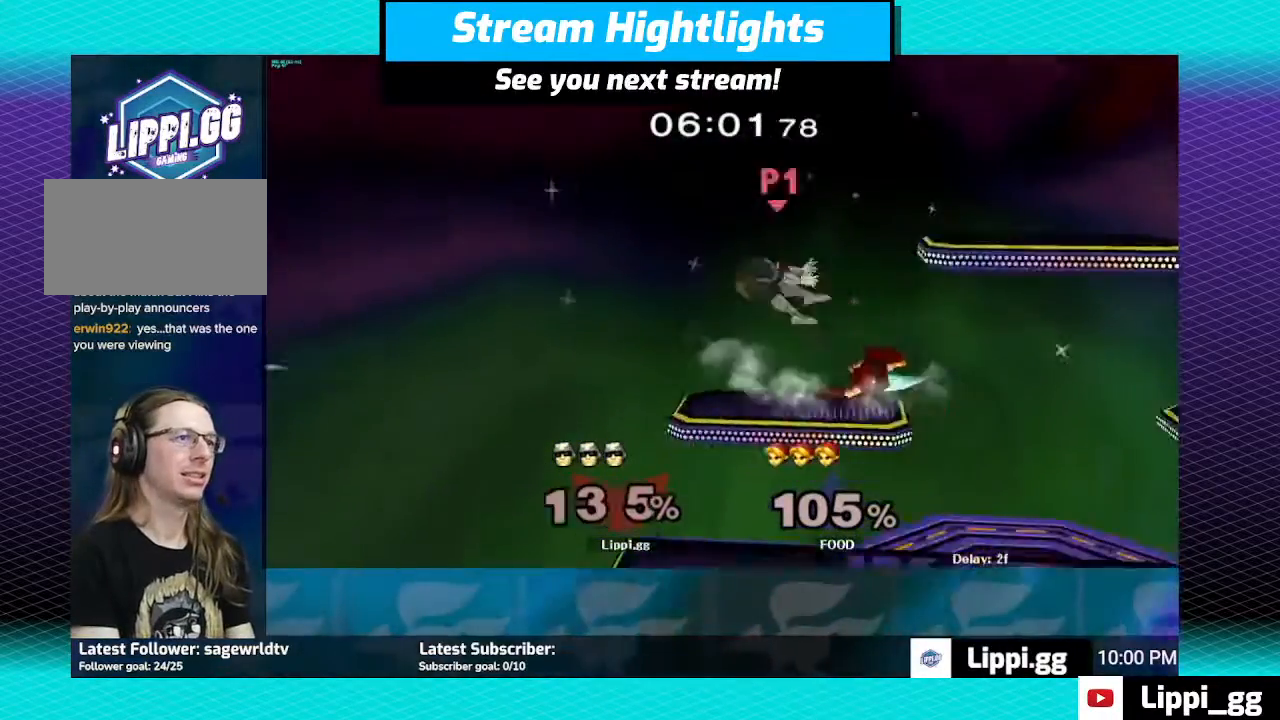
{"buttons": [], "left_stick": "right", "right_stick": "center", "events": [[66, "A", "down"], [66, "left_stick", "center"], [166, "A", "up"], [333, "R1", "up"], [500, "left_stick", "right"]]}
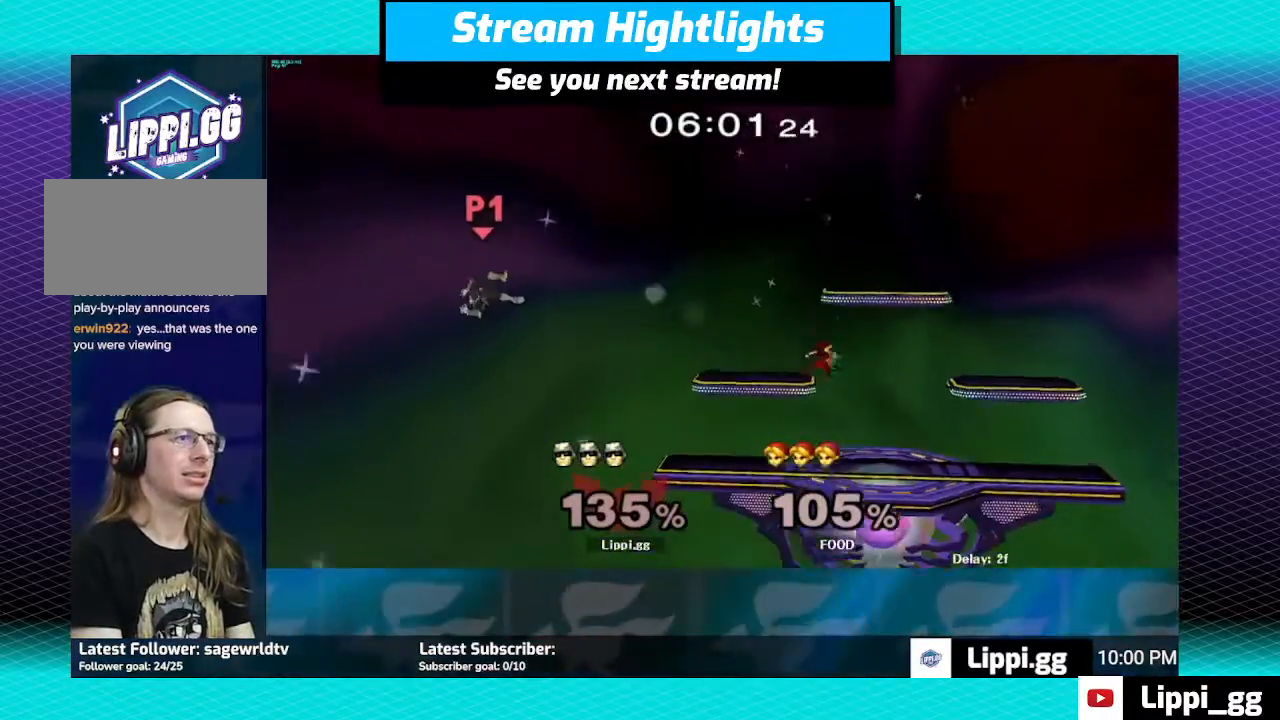
{"buttons": [], "left_stick": "right", "right_stick": "center", "events": []}
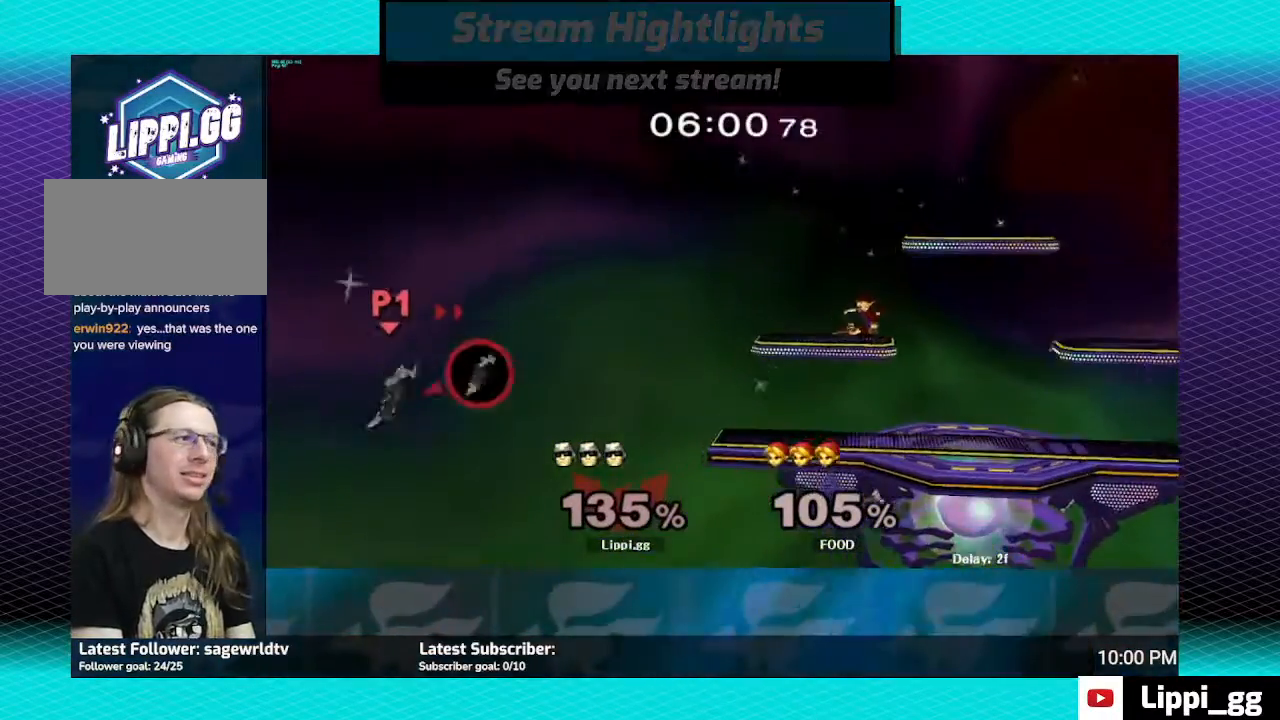
{"buttons": ["Y"], "left_stick": "right", "right_stick": "center", "events": [[266, "Y", "down"]]}
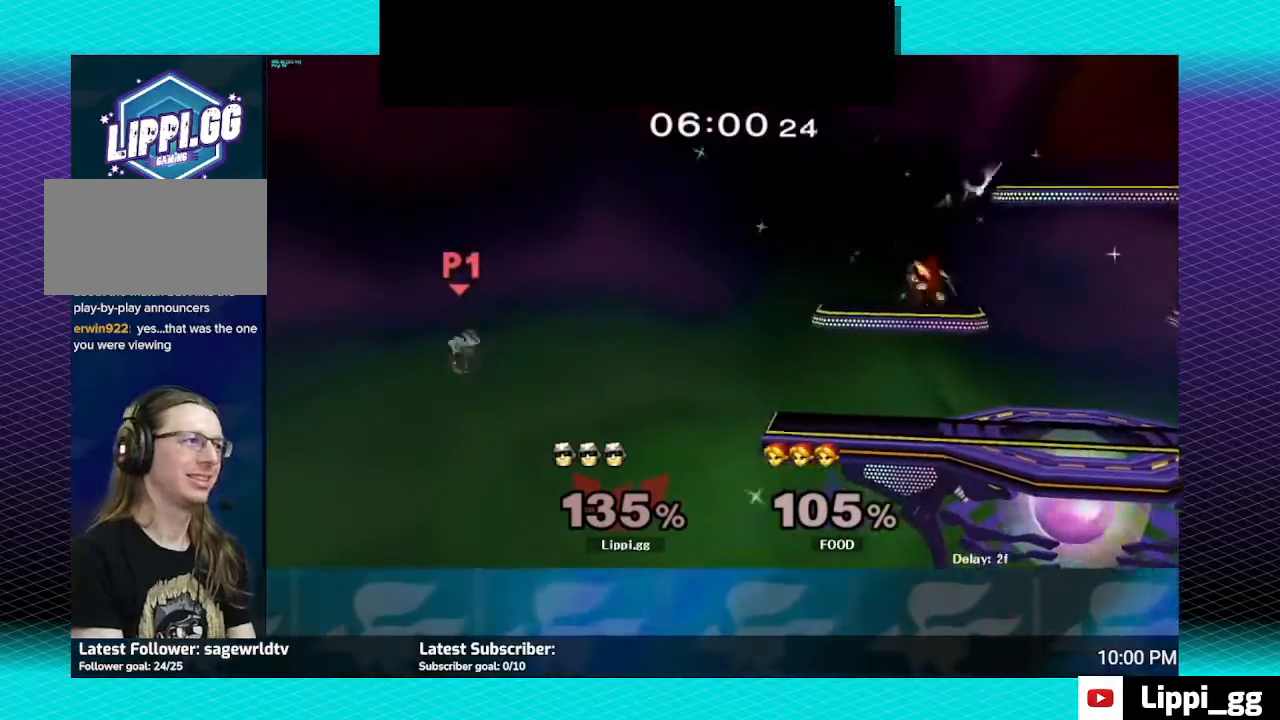
{"buttons": ["B"], "left_stick": "up", "right_stick": "center", "events": [[200, "Y", "up"], [367, "left_stick", "up"], [400, "B", "down"]]}
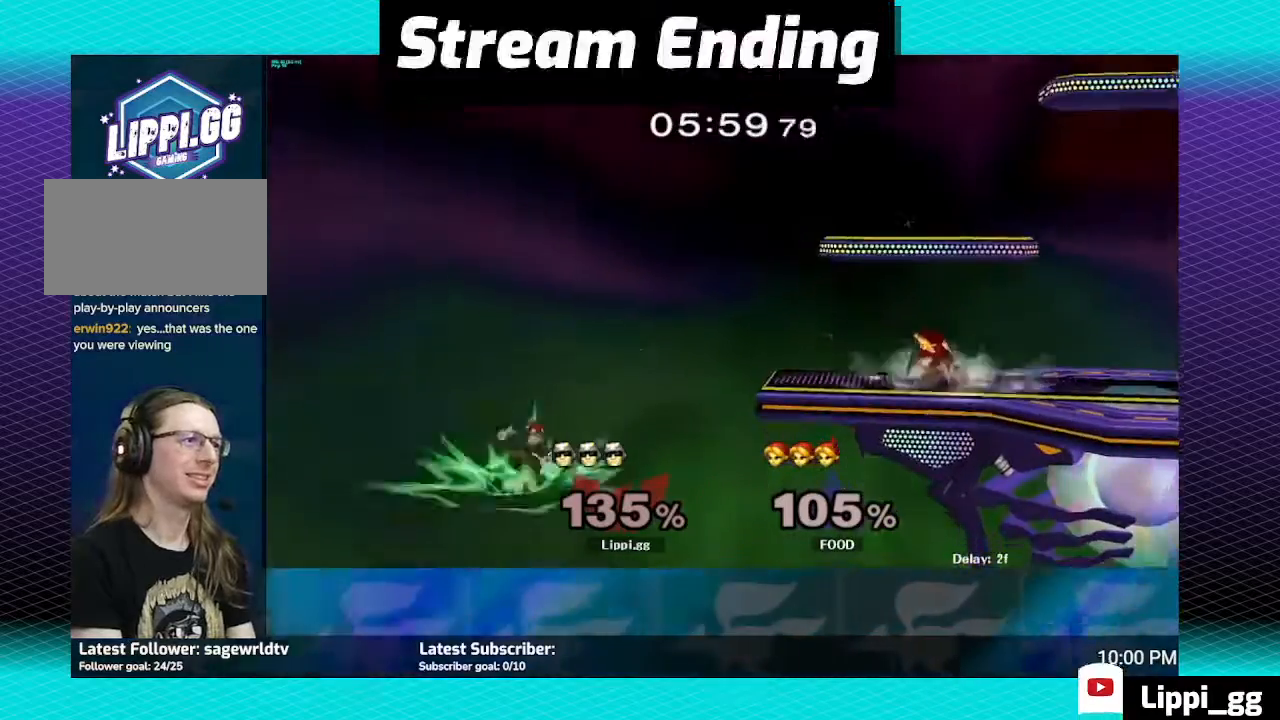
{"buttons": ["B"], "left_stick": "up", "right_stick": "center", "events": []}
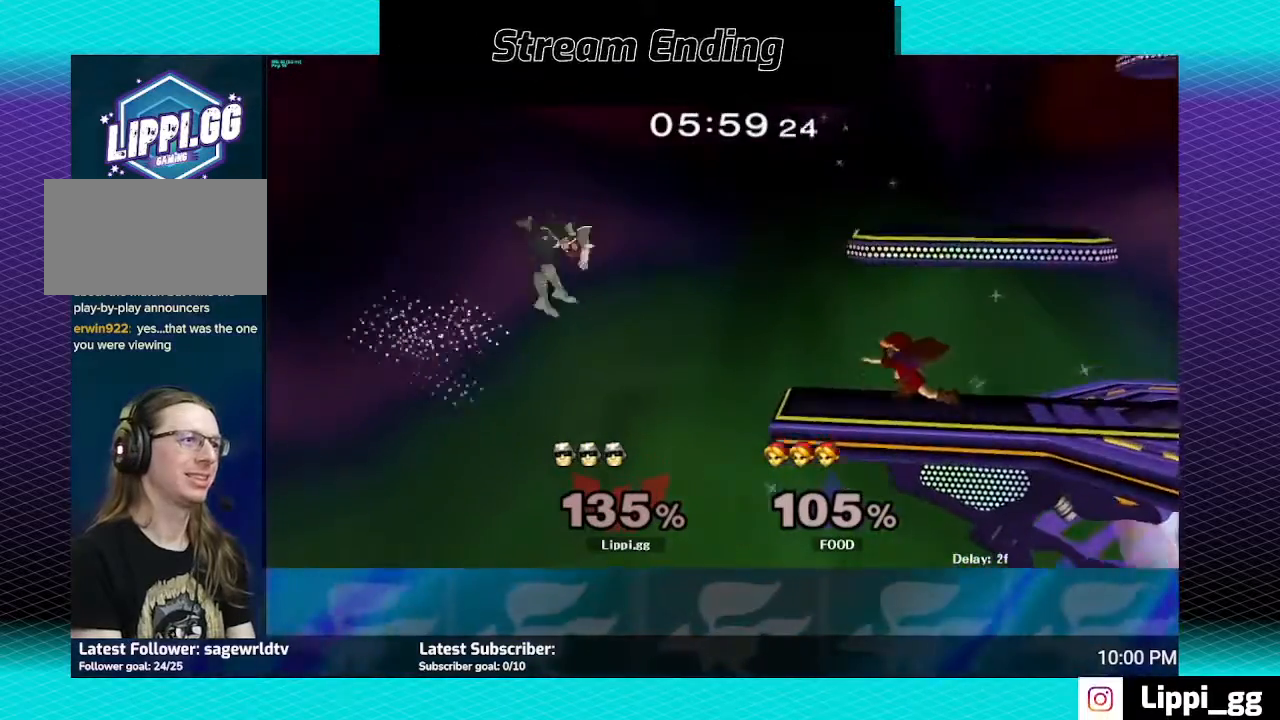
{"buttons": ["B"], "left_stick": "right", "right_stick": "center", "events": [[33, "left_stick", "up-right"], [400, "left_stick", "right"]]}
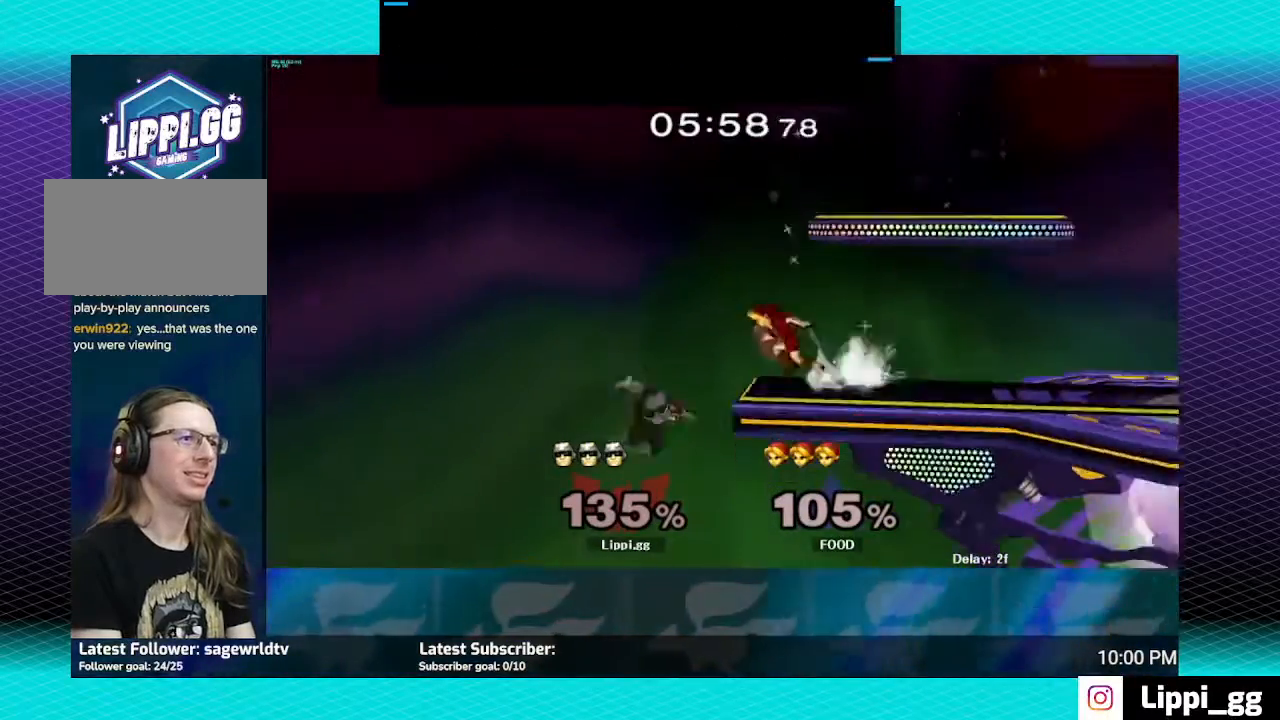
{"buttons": ["B"], "left_stick": "up", "right_stick": "center", "events": [[233, "B", "up"], [333, "left_stick", "up"], [400, "B", "down"]]}
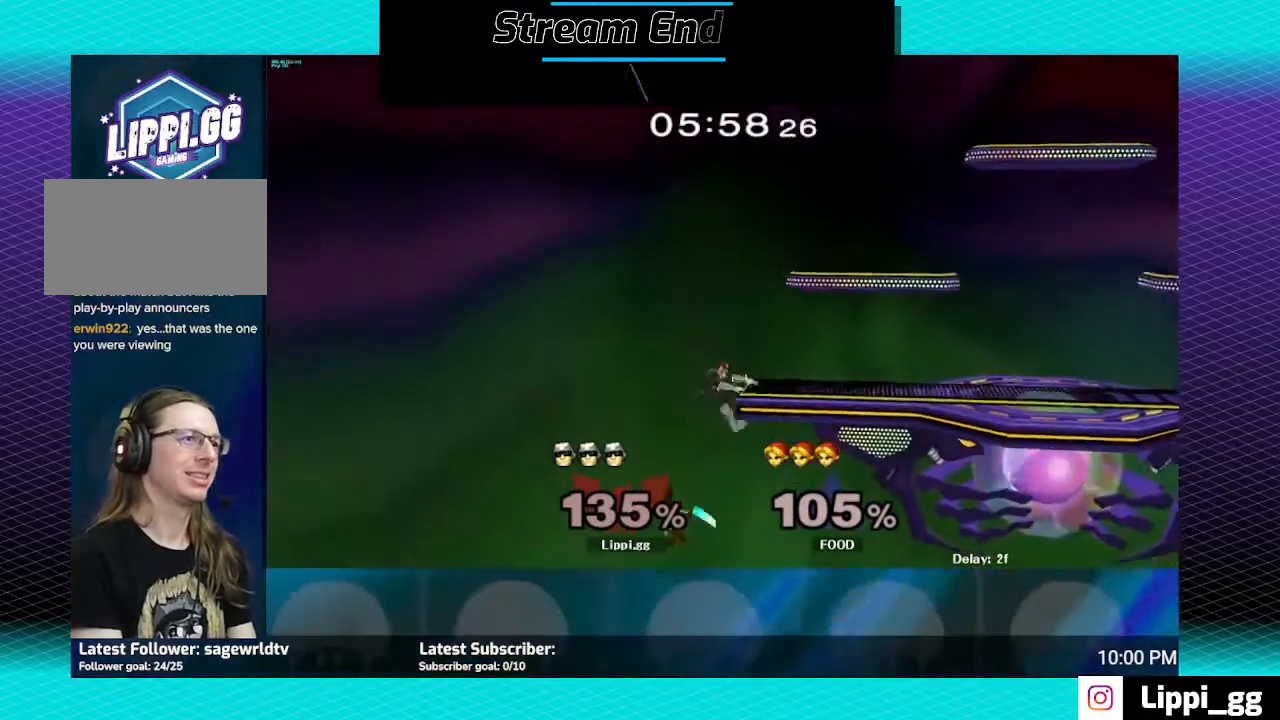
{"buttons": [], "left_stick": "up-right", "right_stick": "center", "events": [[33, "B", "up"], [33, "left_stick", "up-left"], [133, "B", "down"], [200, "B", "up"], [200, "left_stick", "up-right"], [300, "B", "down"], [400, "B", "up"]]}